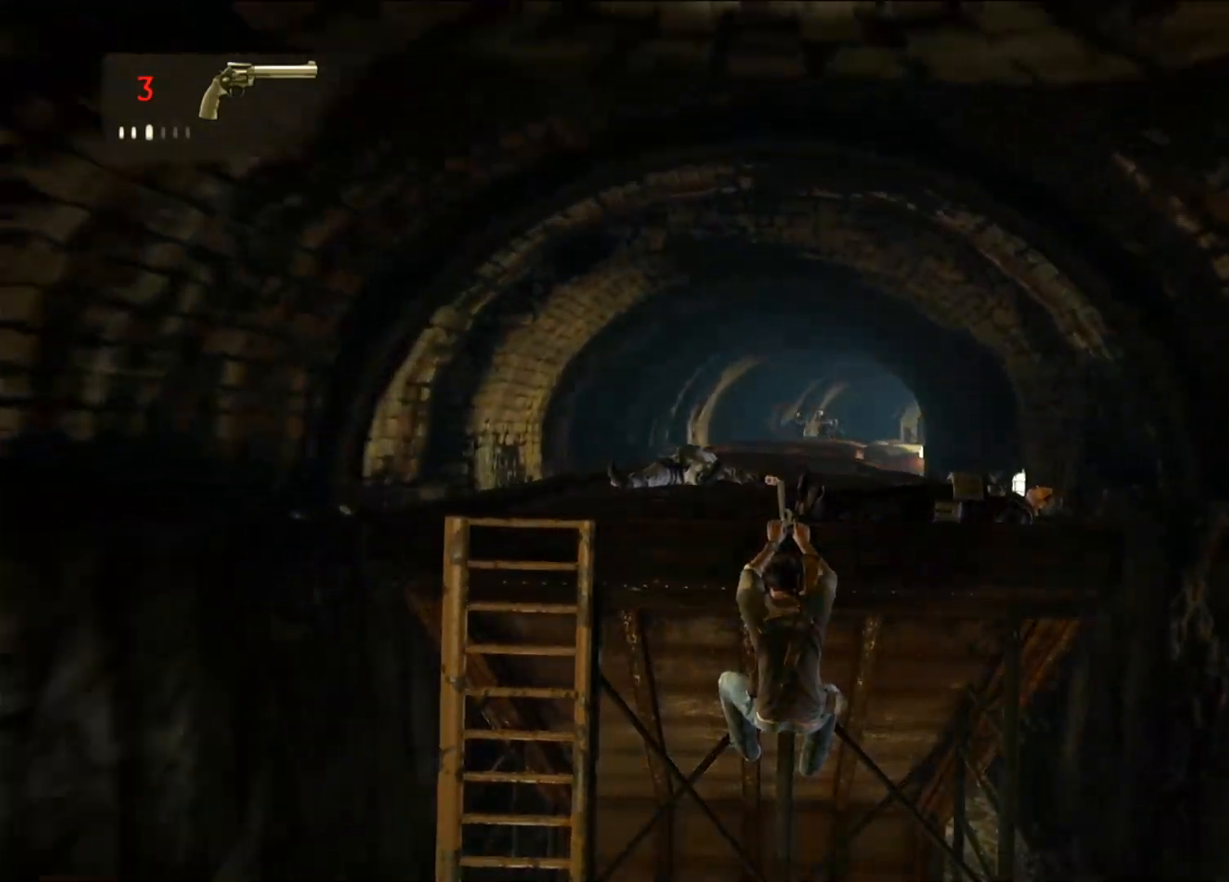
Gameplay with a controller (PlayStation layout); each line is a JSON object with the inputs held at the frame after it. "events" lists button and stick changes between this image and that frame as [ms after this image, input, new state], when the widget could be followed in between.
{"buttons": [], "left_stick": "center", "right_stick": "right", "events": [[83, "right_stick", "up-right"], [250, "right_stick", "center"], [350, "right_stick", "right"]]}
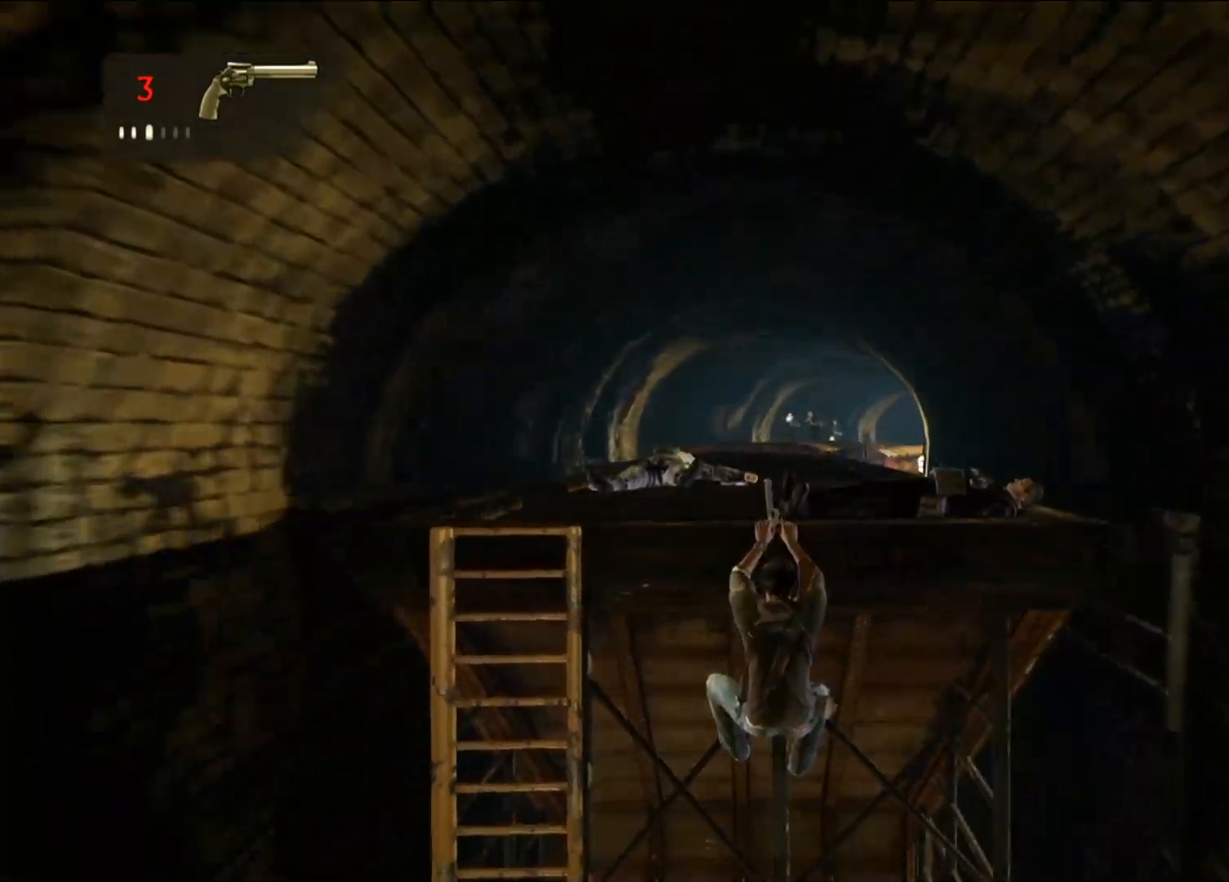
{"buttons": [], "left_stick": "center", "right_stick": "center", "events": [[33, "right_stick", "center"], [217, "right_stick", "right"], [483, "right_stick", "center"]]}
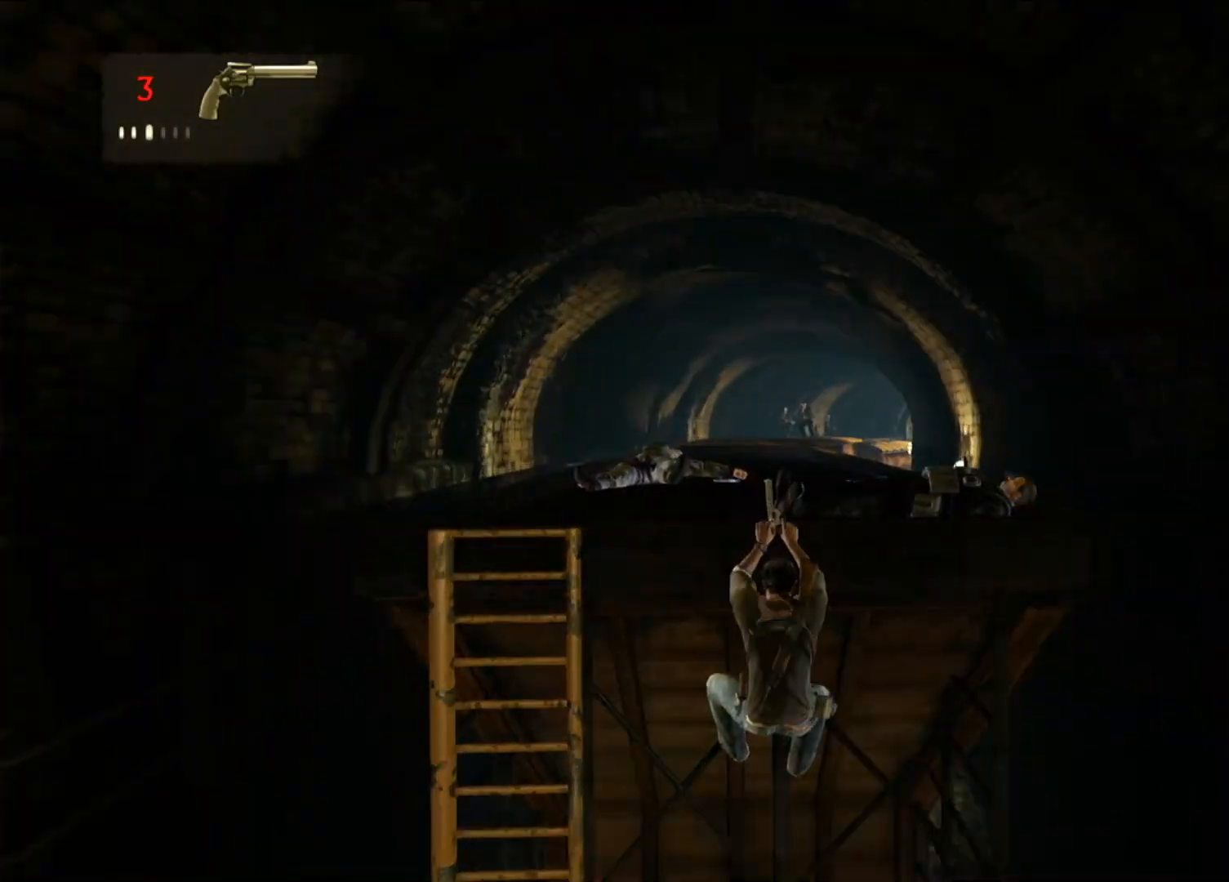
{"buttons": [], "left_stick": "center", "right_stick": "center", "events": []}
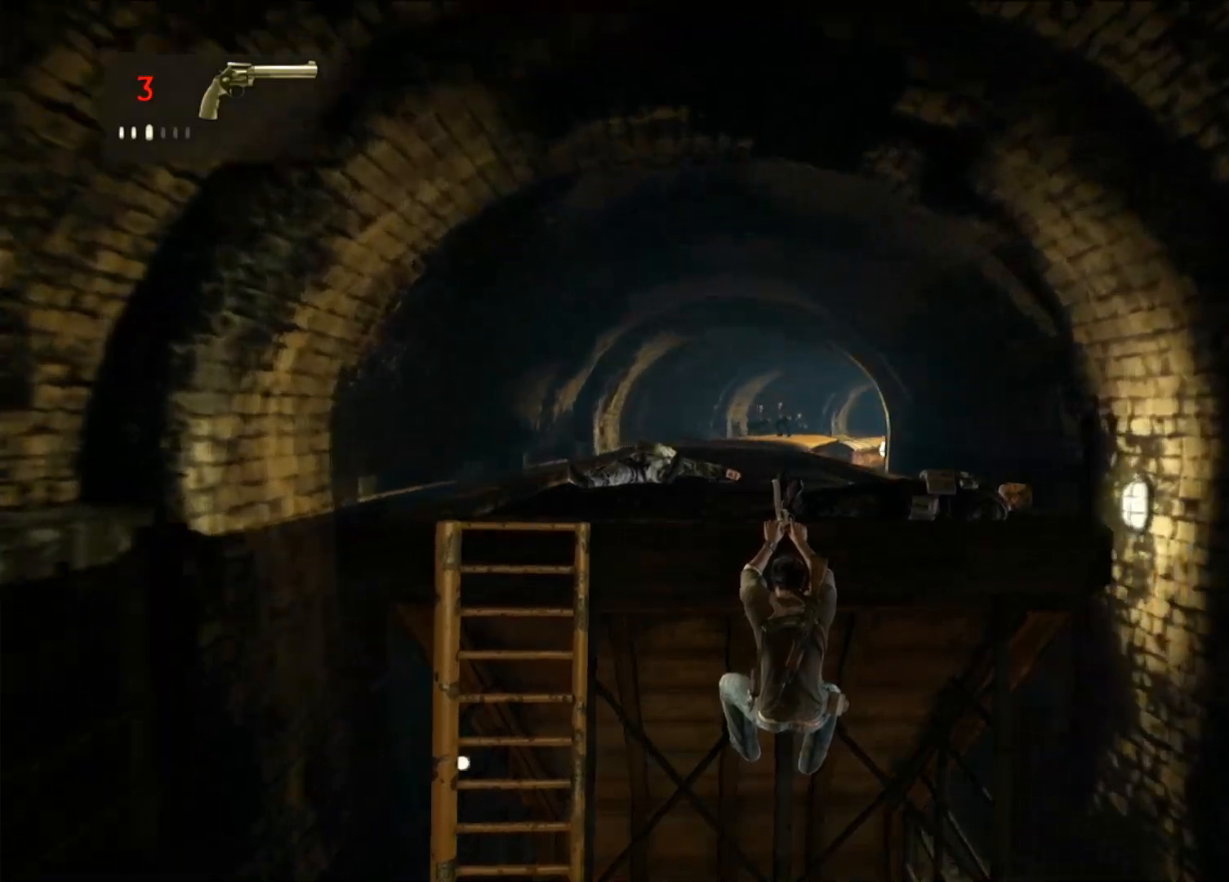
{"buttons": [], "left_stick": "down", "right_stick": "center", "events": [[467, "left_stick", "down"]]}
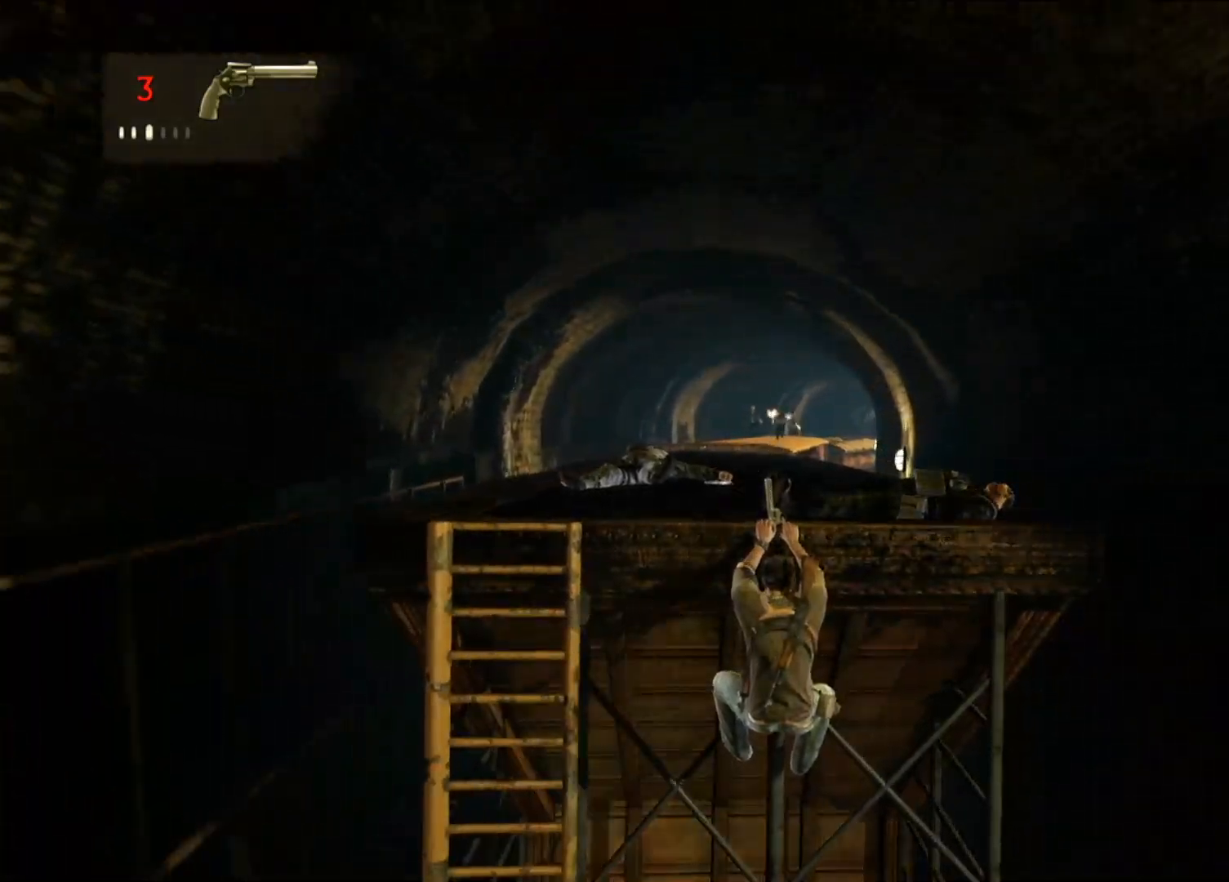
{"buttons": ["CIRCLE"], "left_stick": "center", "right_stick": "center", "events": [[83, "CIRCLE", "down"], [83, "left_stick", "center"]]}
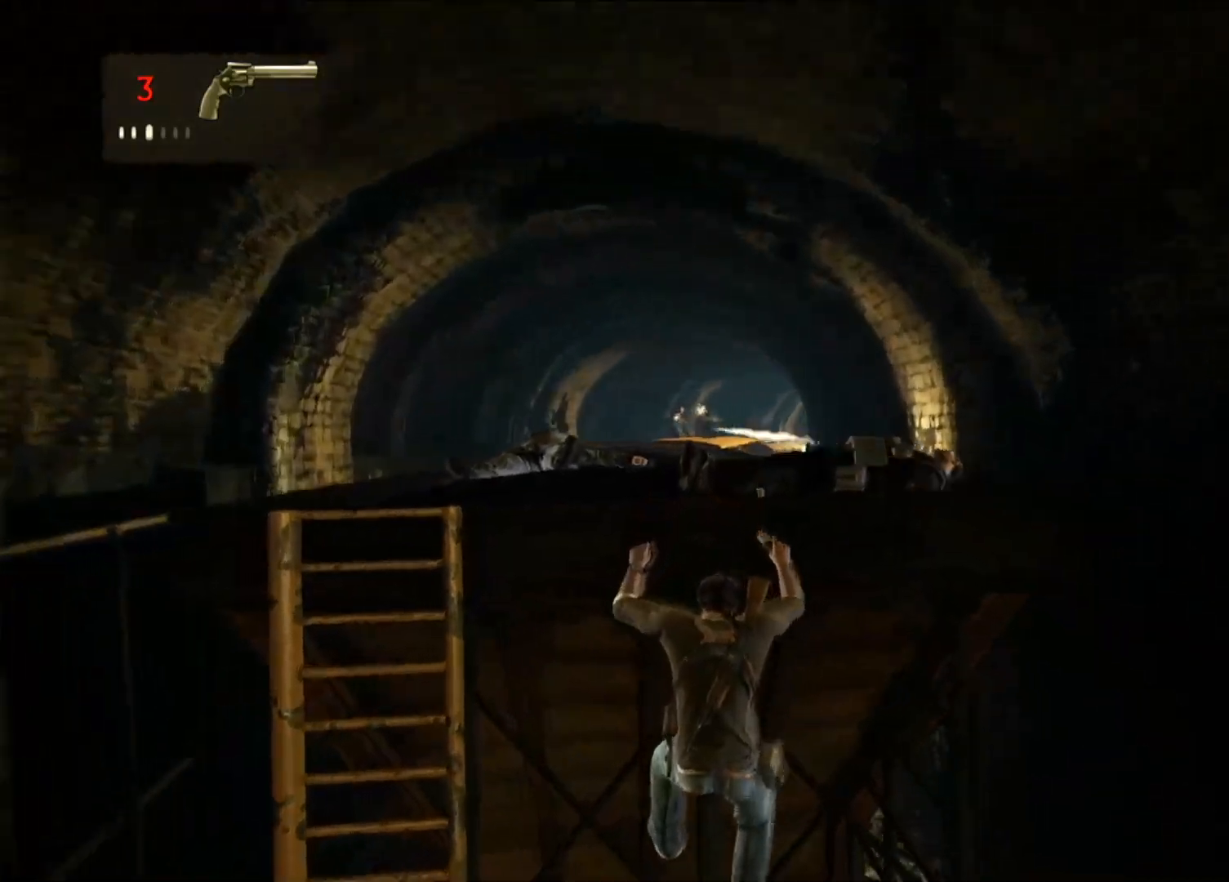
{"buttons": [], "left_stick": "right", "right_stick": "center", "events": [[183, "CIRCLE", "up"], [283, "left_stick", "right"]]}
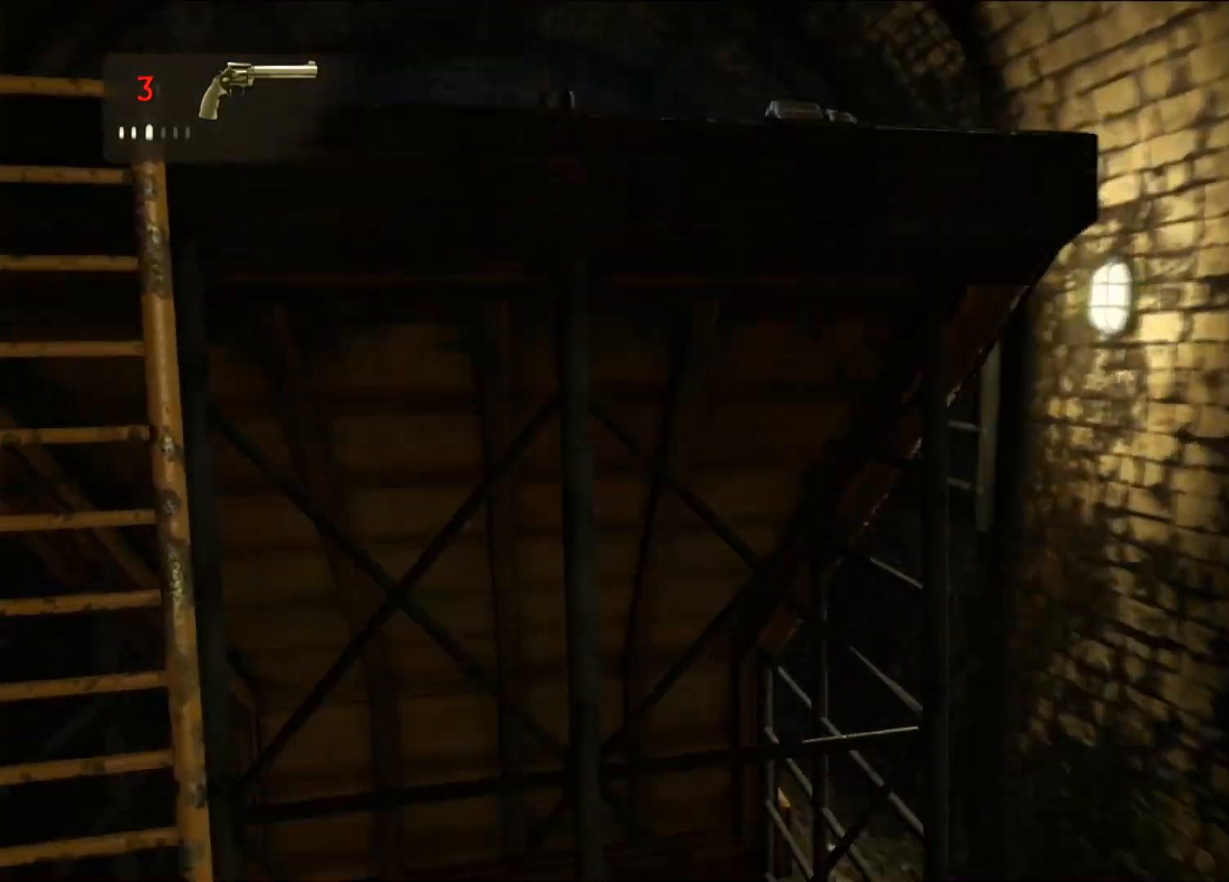
{"buttons": ["L2"], "left_stick": "center", "right_stick": "center", "events": [[83, "left_stick", "center"], [450, "L2", "down"]]}
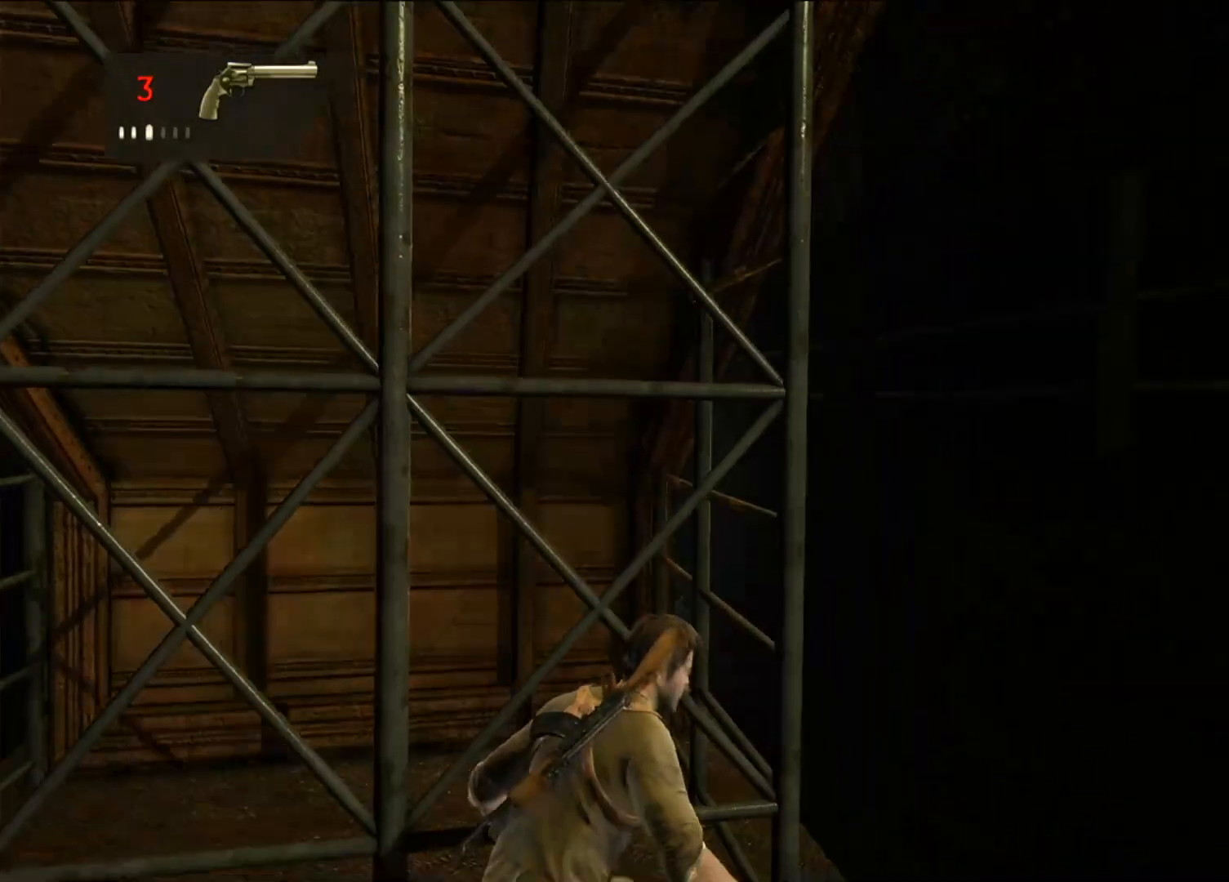
{"buttons": ["L2"], "left_stick": "down-right", "right_stick": "center", "events": [[83, "right_stick", "up"], [317, "left_stick", "down-right"], [367, "right_stick", "center"]]}
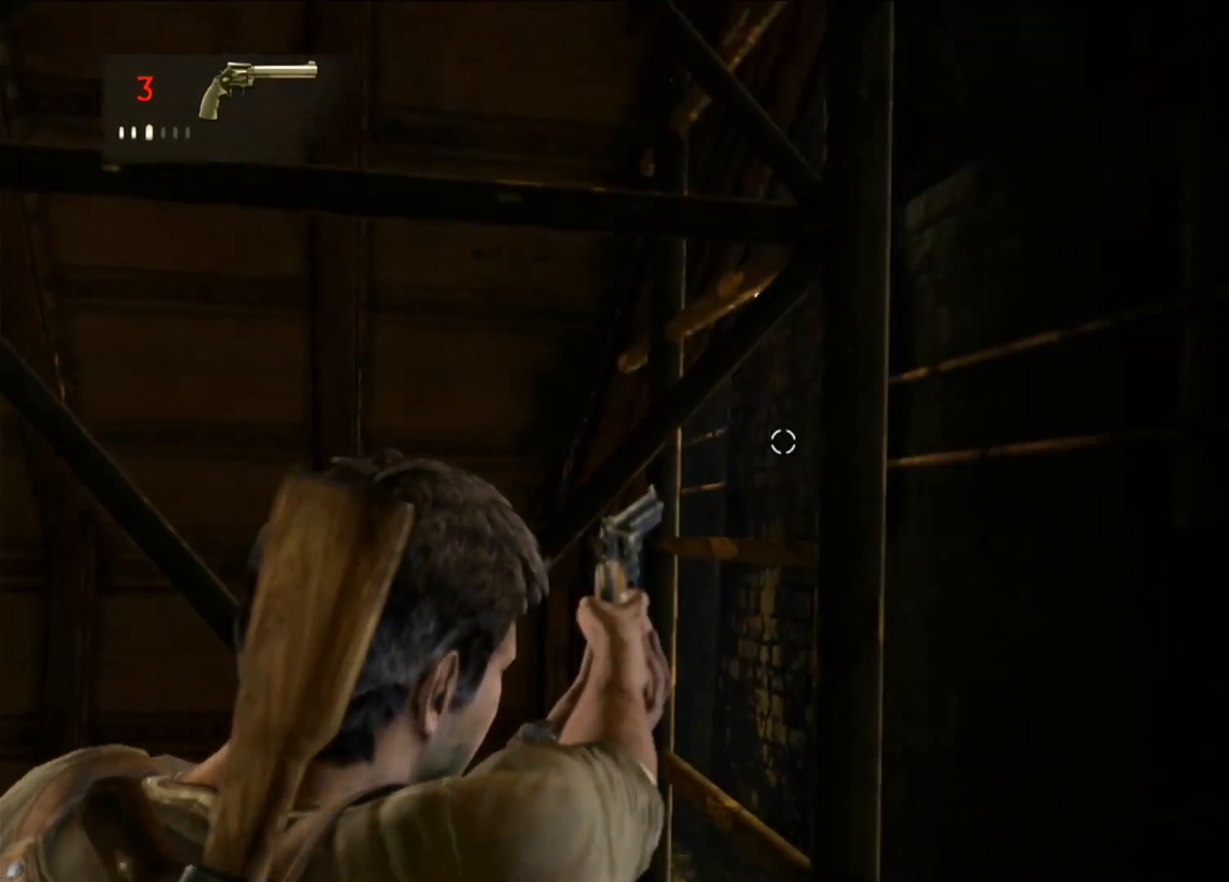
{"buttons": ["L2", "L3"], "left_stick": "center", "right_stick": "center", "events": [[67, "left_stick", "center"], [217, "right_stick", "left"], [333, "left_stick", "right"], [400, "right_stick", "center"], [417, "L3", "down"], [467, "left_stick", "center"]]}
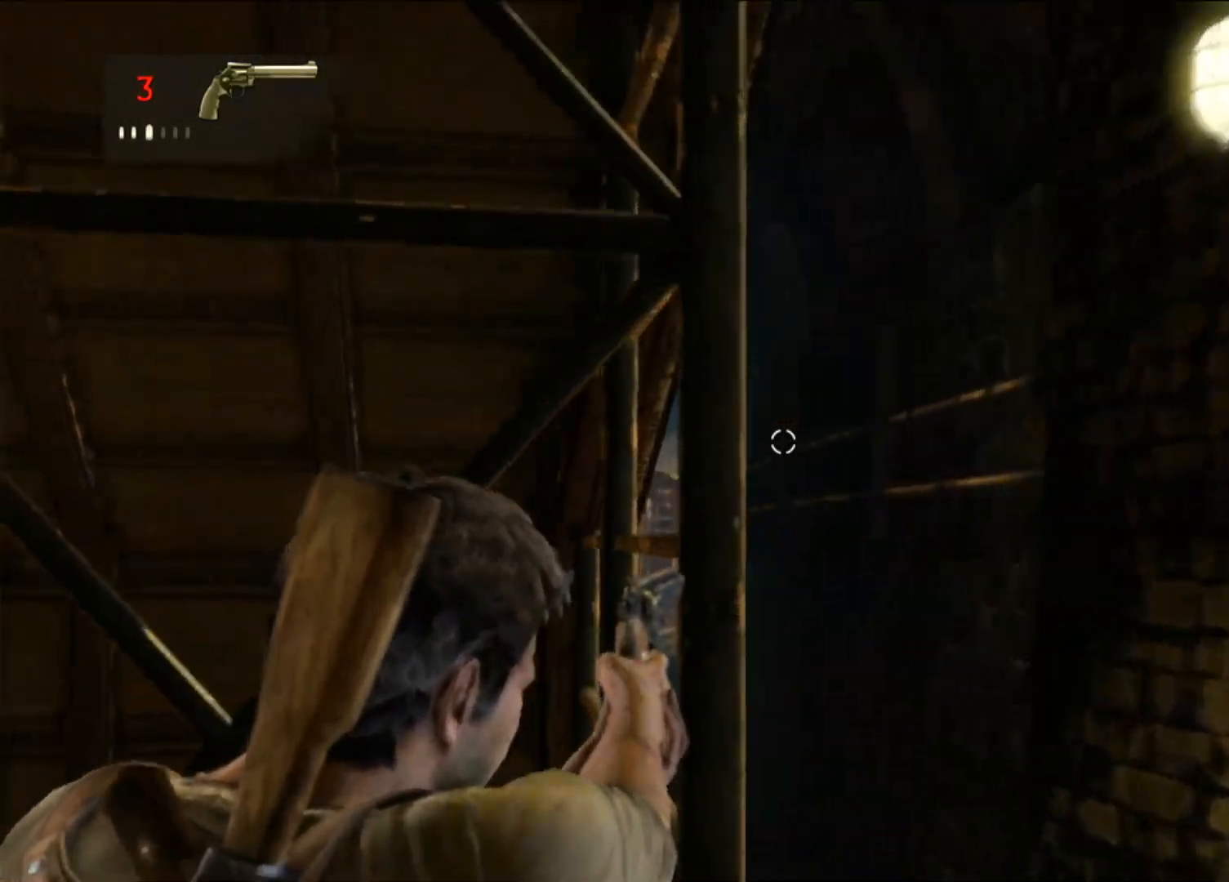
{"buttons": ["L2", "L3"], "left_stick": "center", "right_stick": "center", "events": [[17, "L3", "up"], [433, "L3", "down"]]}
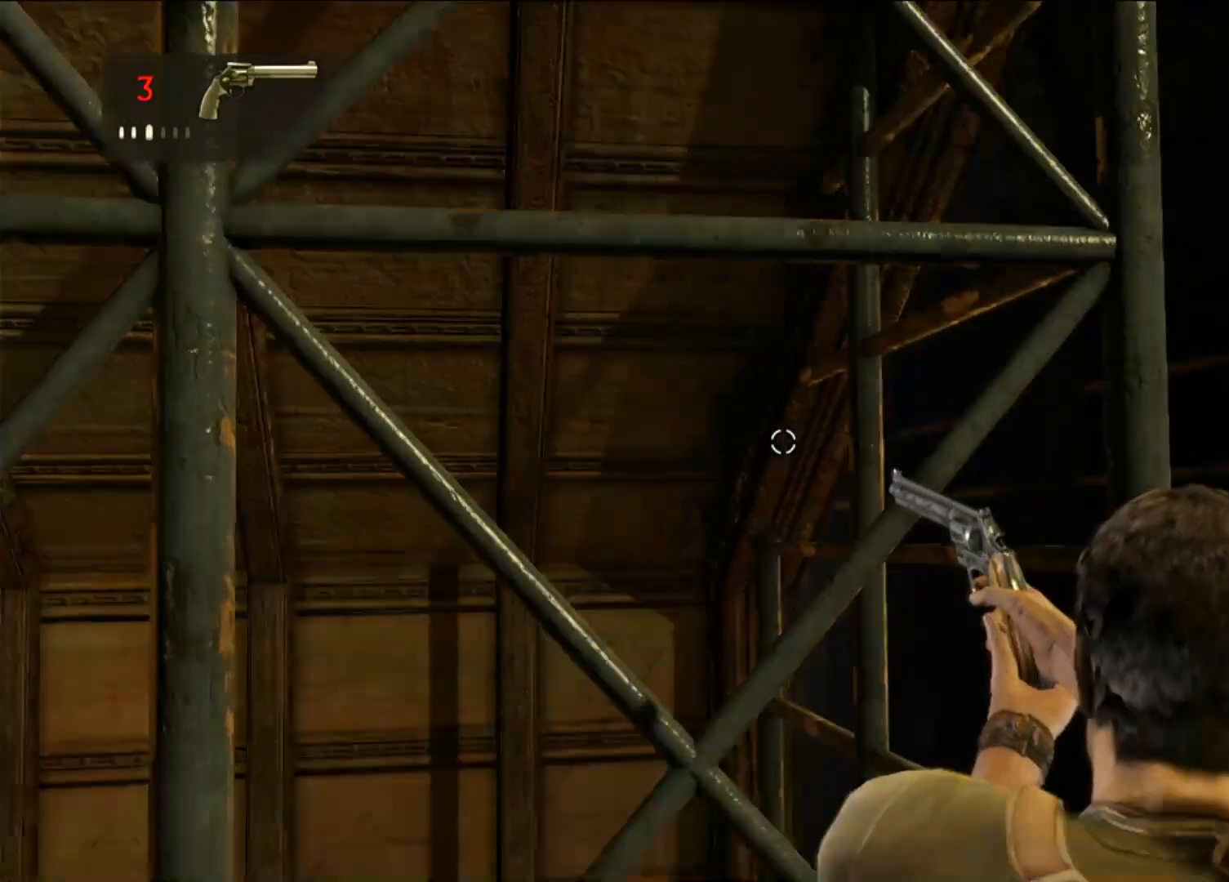
{"buttons": ["L2"], "left_stick": "right", "right_stick": "center", "events": [[50, "L3", "up"], [433, "left_stick", "right"]]}
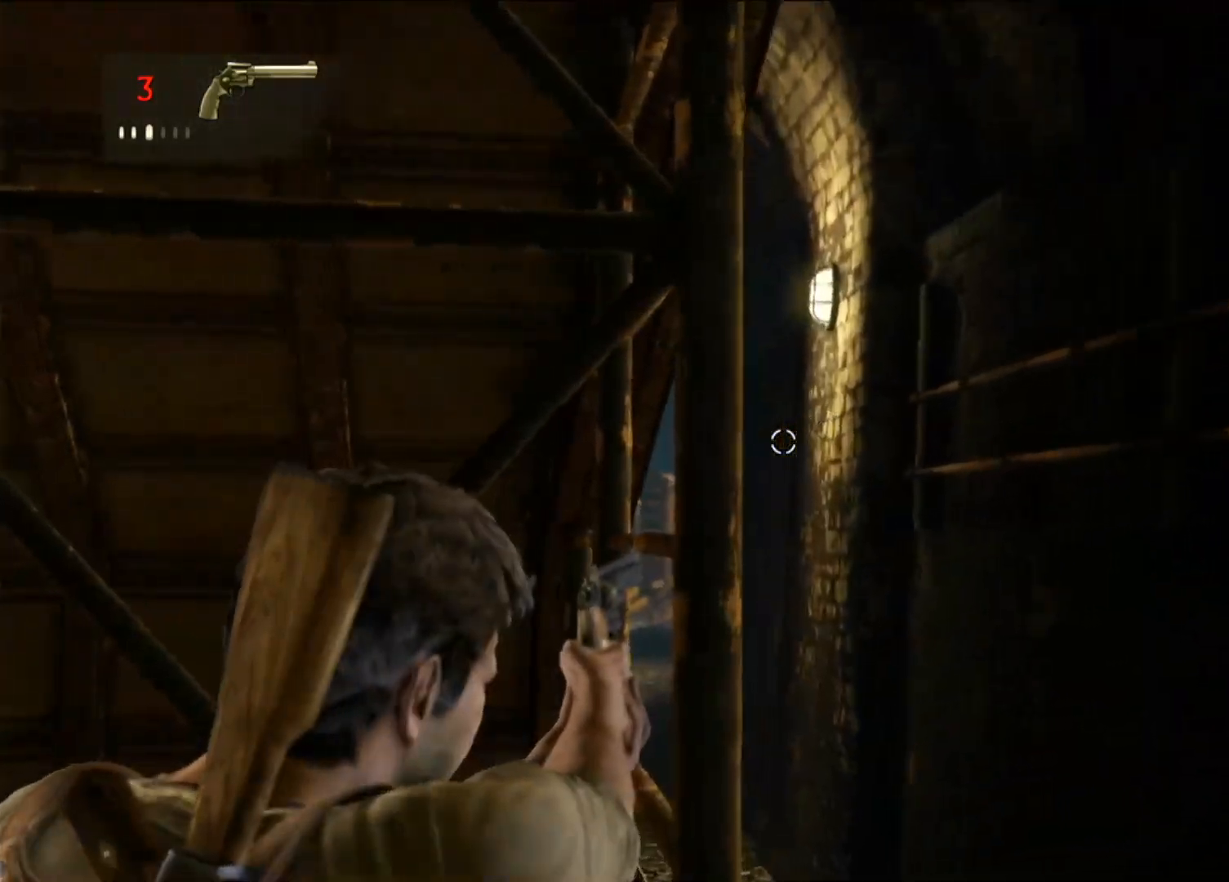
{"buttons": ["L2"], "left_stick": "center", "right_stick": "center", "events": [[133, "left_stick", "center"]]}
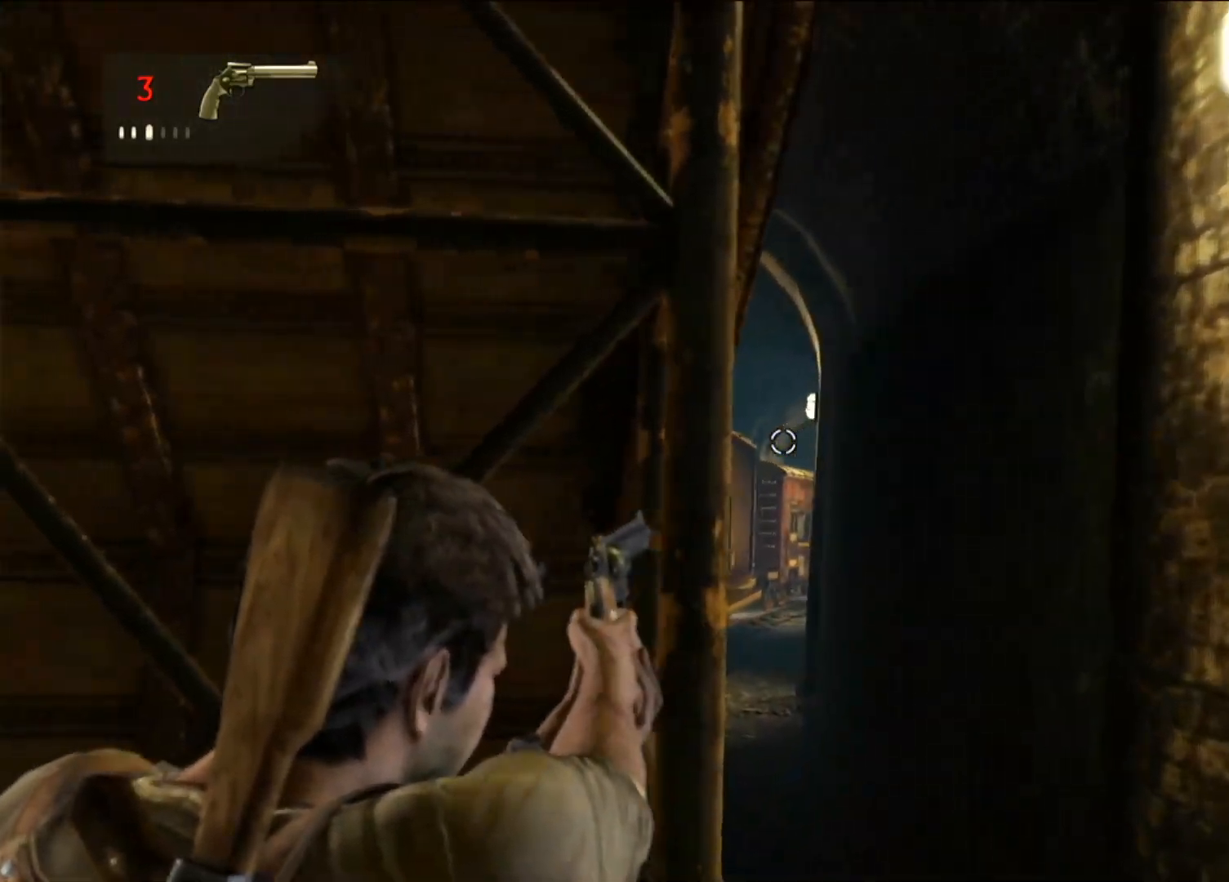
{"buttons": ["L2"], "left_stick": "center", "right_stick": "center", "events": [[33, "right_stick", "left"], [117, "right_stick", "center"], [167, "left_stick", "right"], [333, "left_stick", "center"]]}
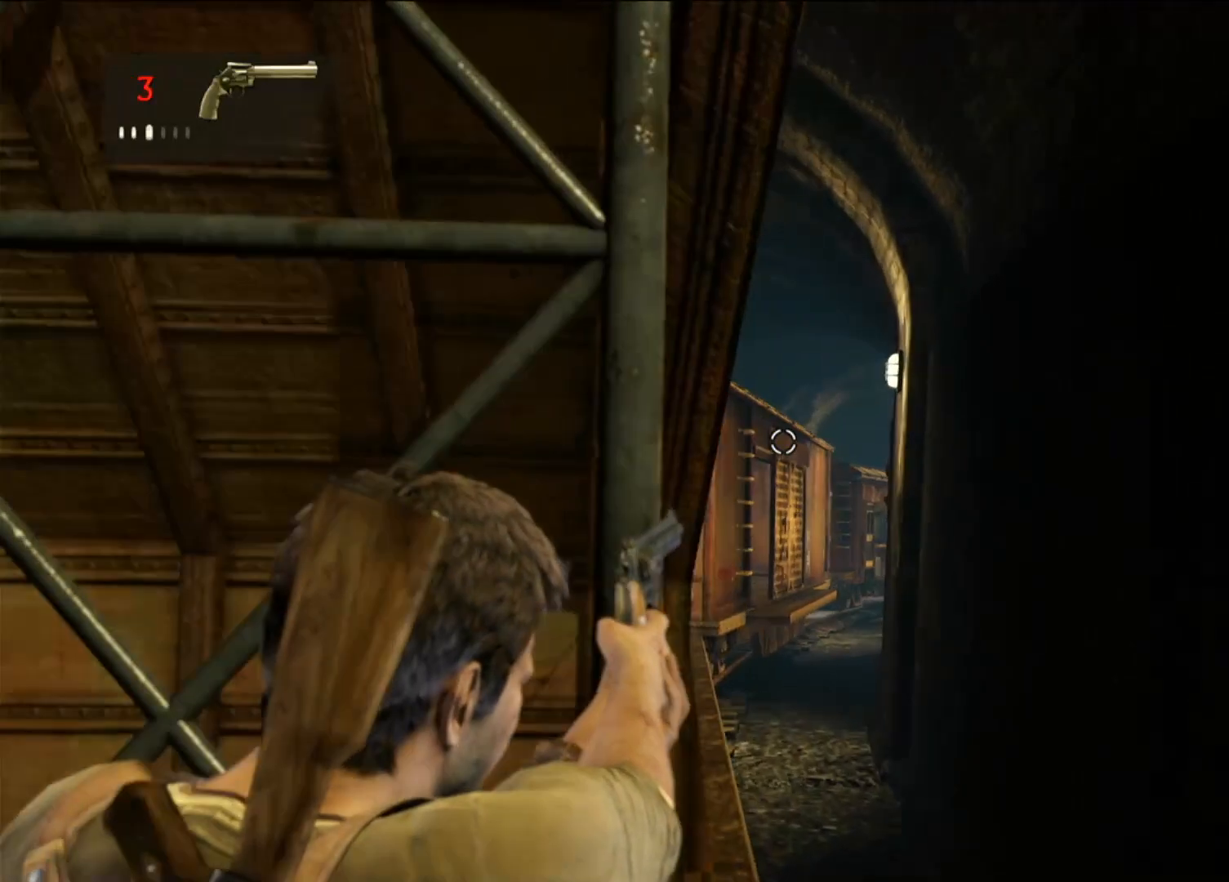
{"buttons": ["L2"], "left_stick": "right", "right_stick": "center", "events": [[183, "right_stick", "up"], [450, "left_stick", "right"], [450, "right_stick", "center"]]}
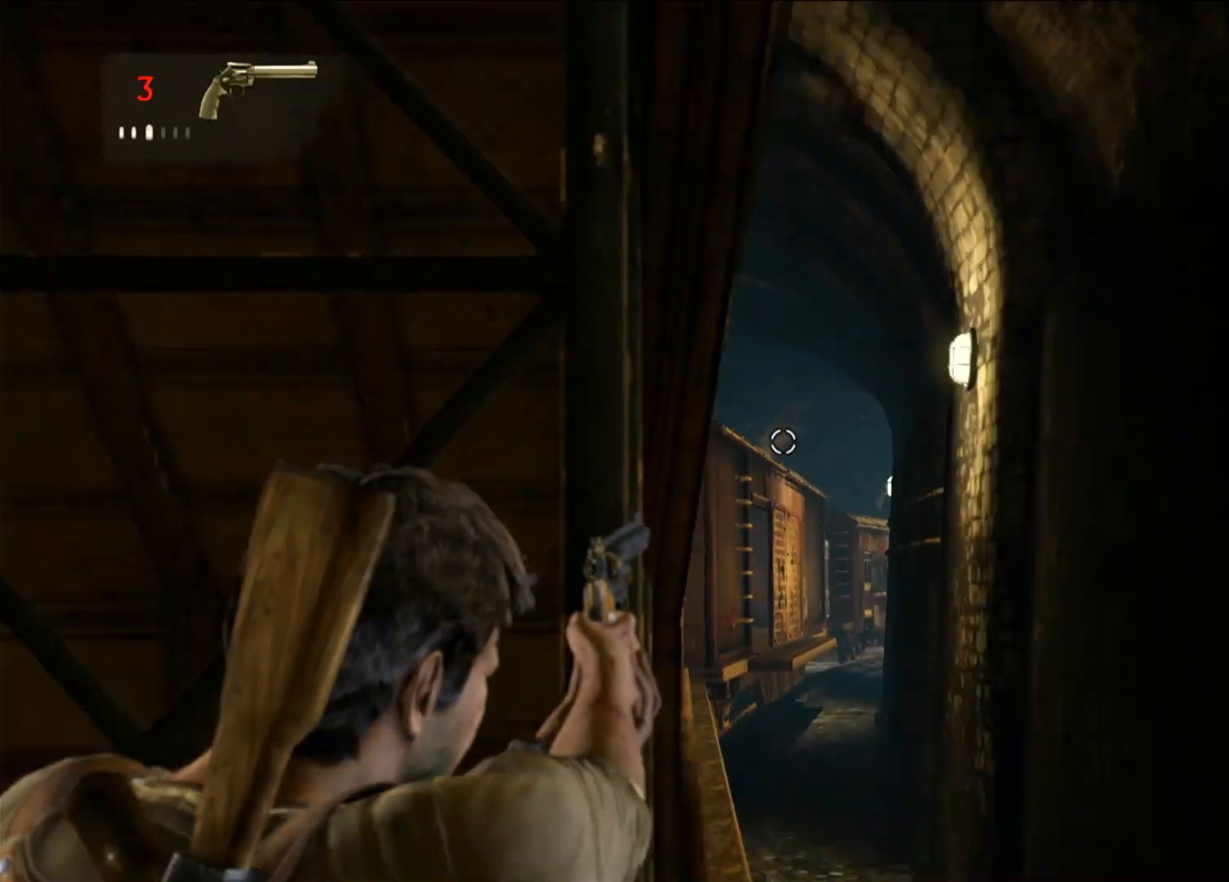
{"buttons": ["L2"], "left_stick": "right", "right_stick": "center", "events": [[67, "left_stick", "center"], [317, "left_stick", "right"]]}
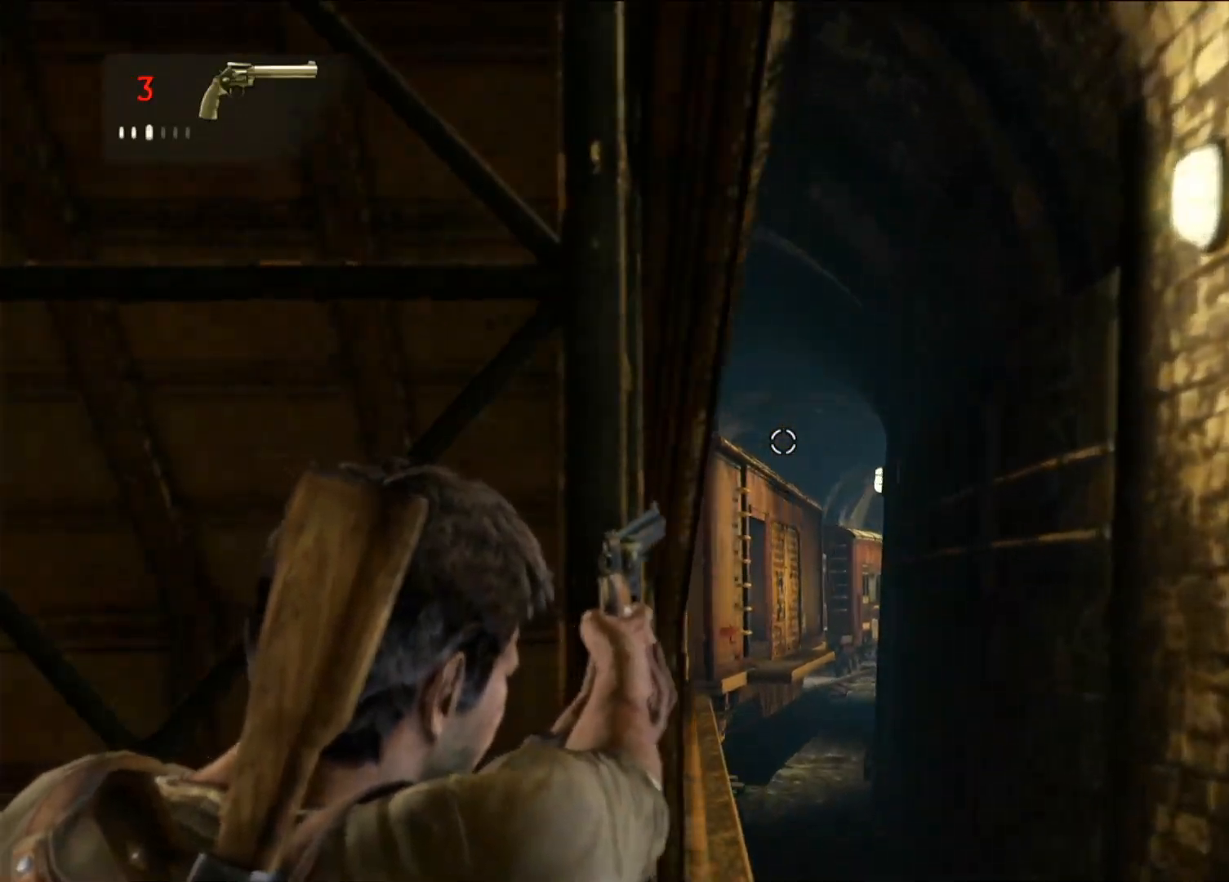
{"buttons": ["L2"], "left_stick": "center", "right_stick": "center", "events": [[233, "left_stick", "center"]]}
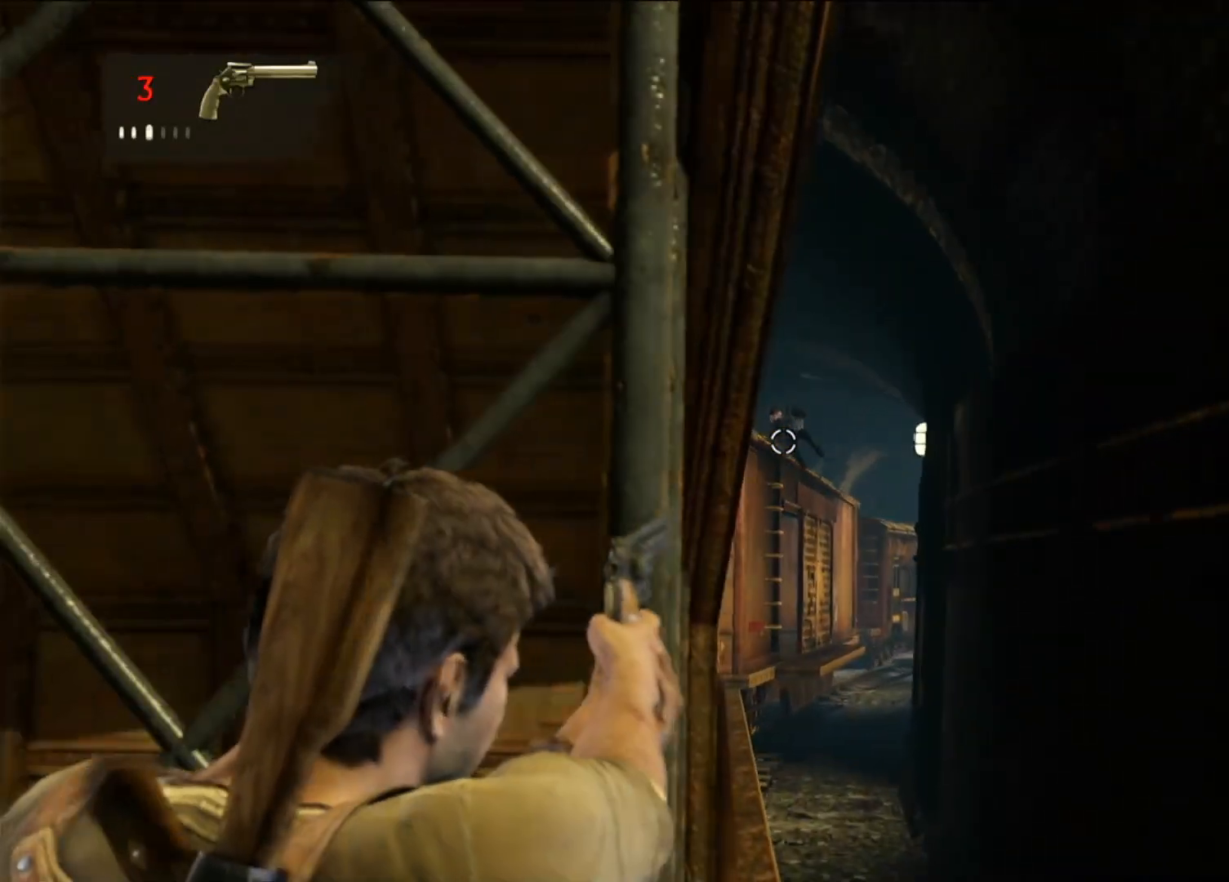
{"buttons": ["L2"], "left_stick": "center", "right_stick": "down", "events": [[183, "right_stick", "down-right"], [467, "right_stick", "down"]]}
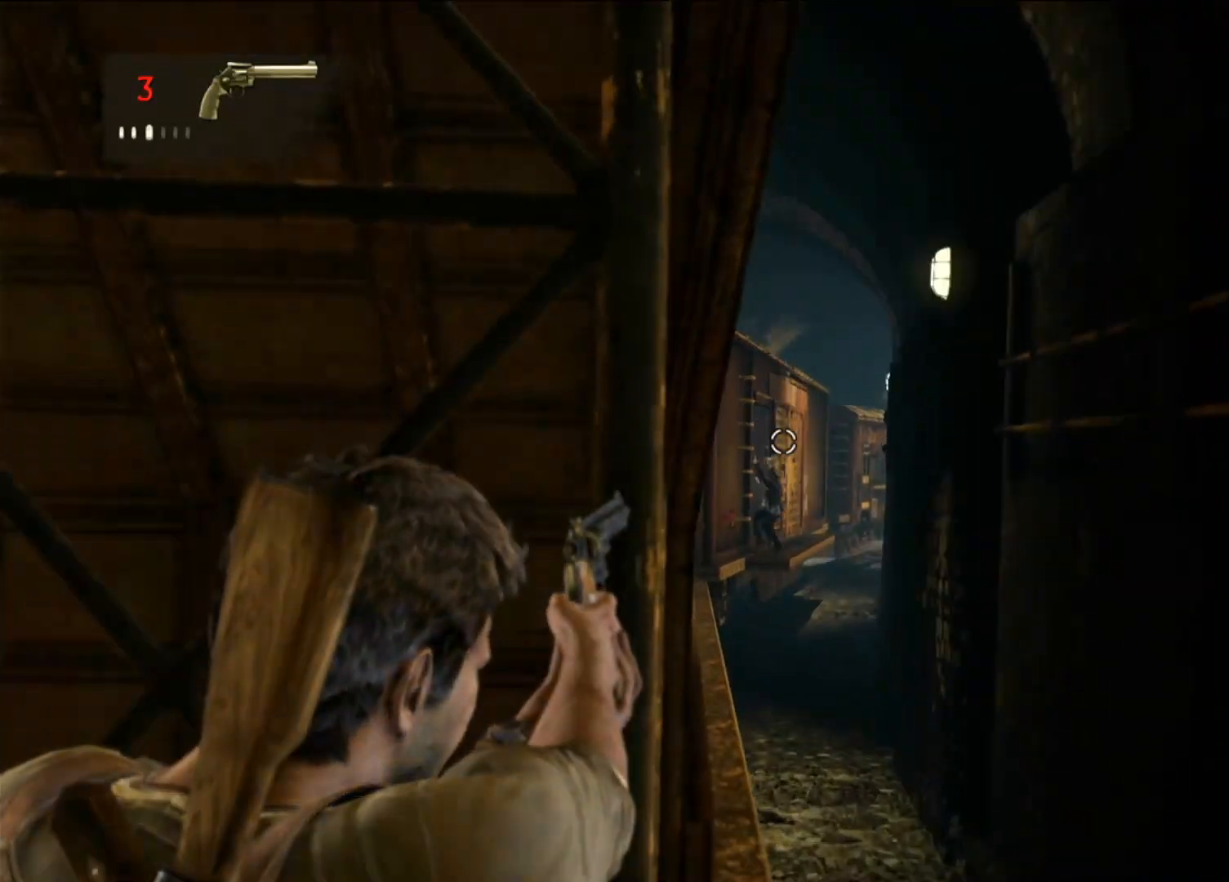
{"buttons": ["L2"], "left_stick": "center", "right_stick": "down", "events": []}
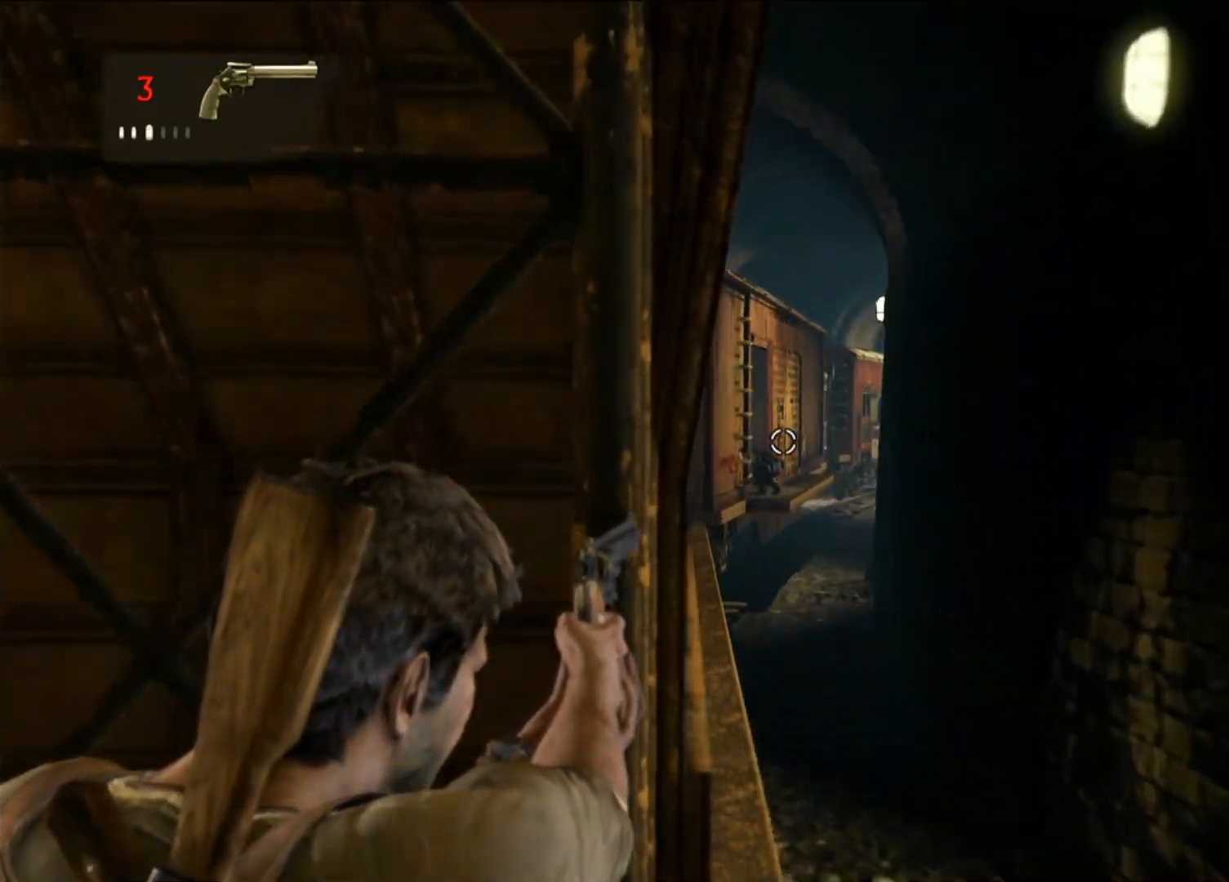
{"buttons": ["L2", "R2"], "left_stick": "center", "right_stick": "center", "events": [[400, "right_stick", "center"], [433, "R2", "down"]]}
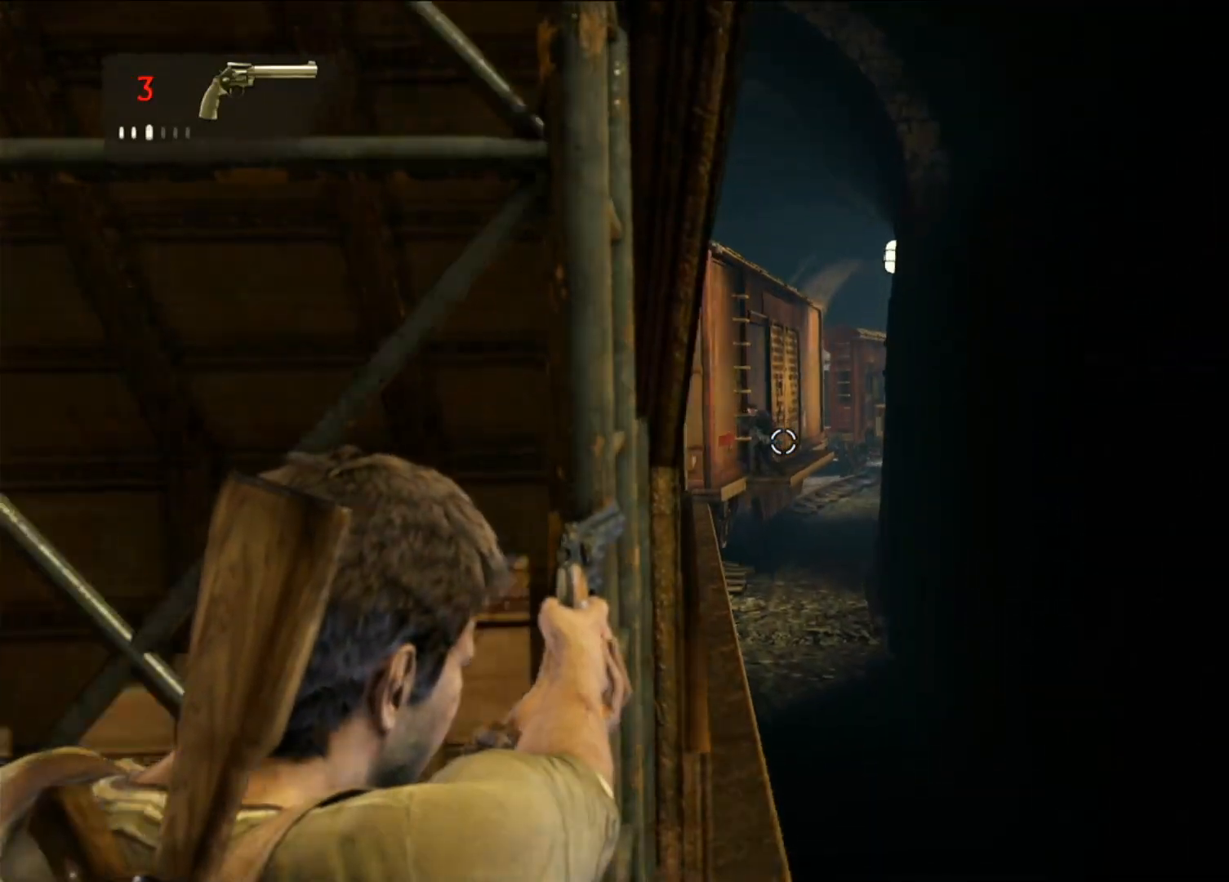
{"buttons": ["L2"], "left_stick": "center", "right_stick": "down", "events": [[83, "R2", "up"], [467, "right_stick", "down"]]}
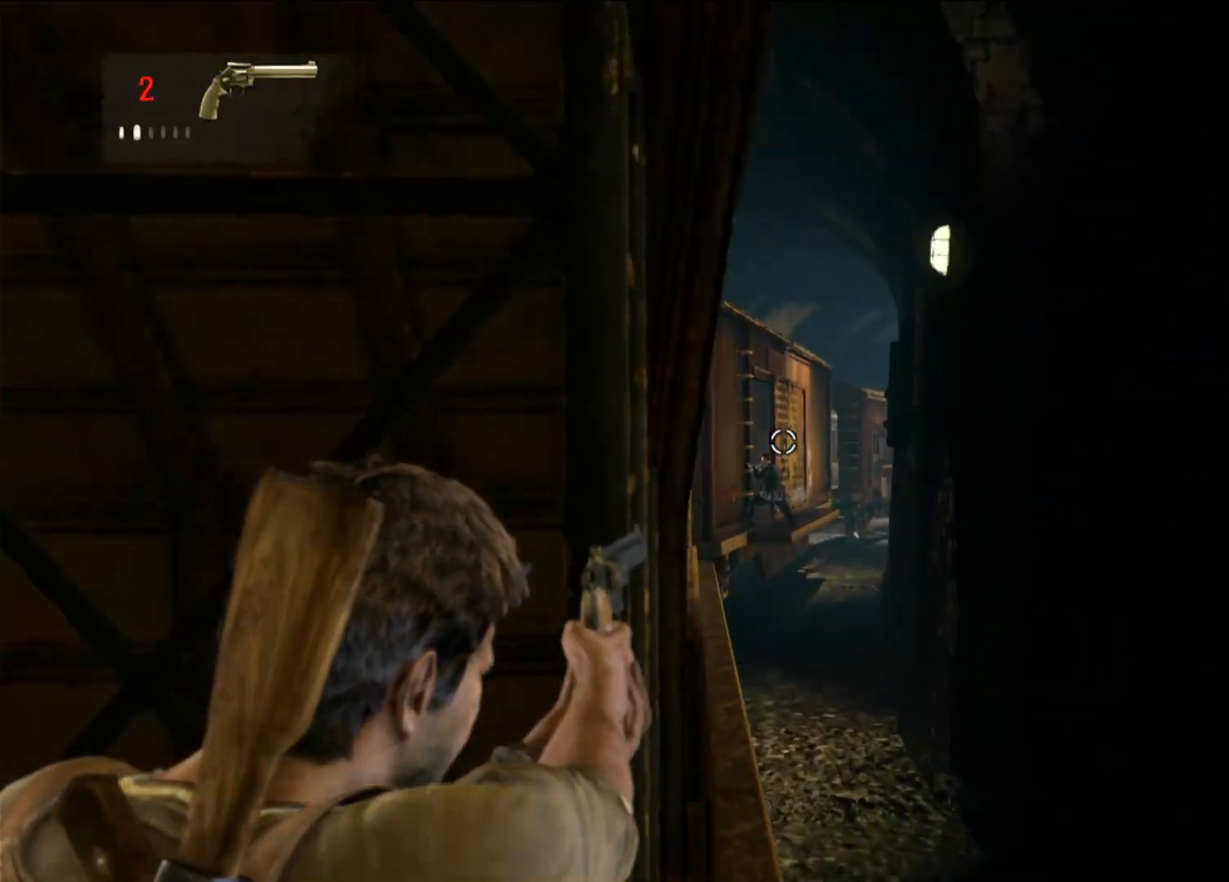
{"buttons": ["L2"], "left_stick": "center", "right_stick": "center", "events": [[317, "right_stick", "center"], [350, "R2", "down"], [483, "R2", "up"]]}
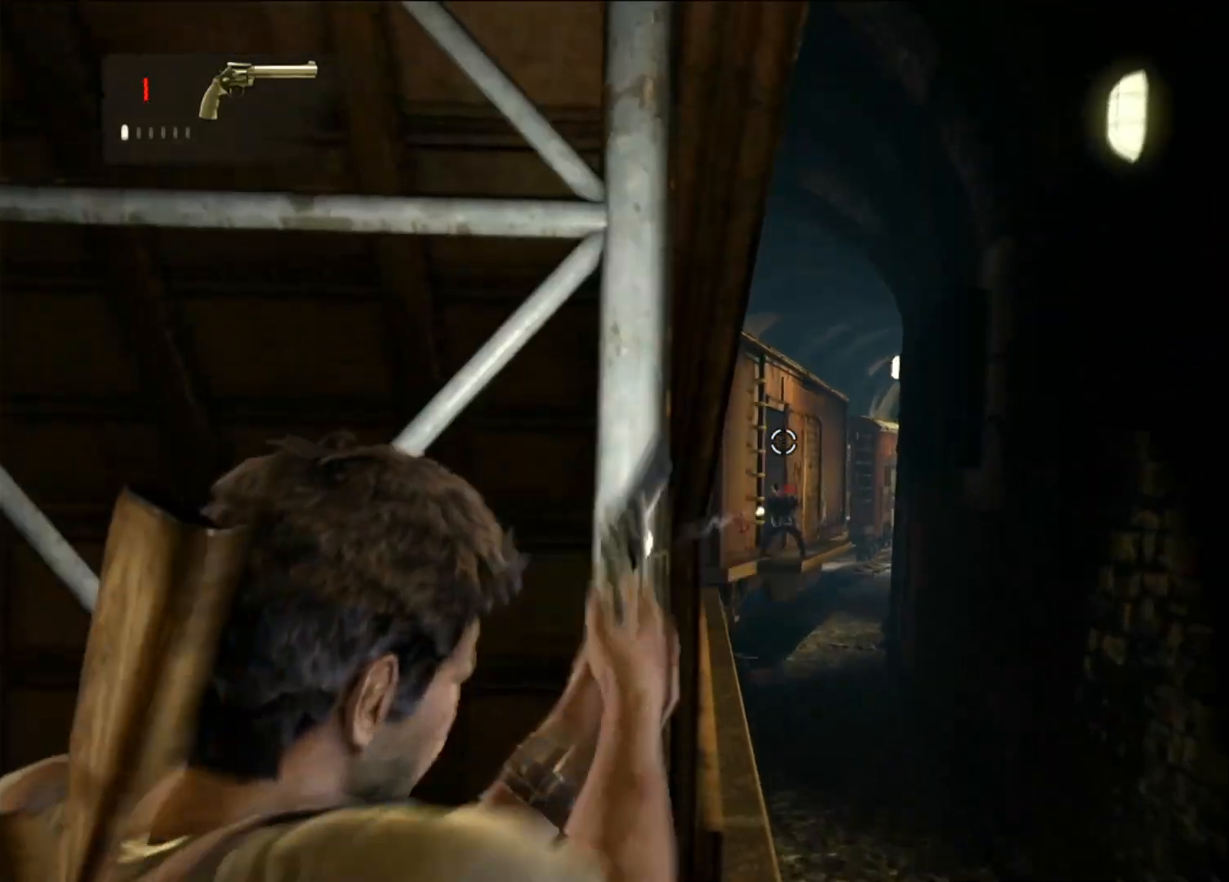
{"buttons": ["L2"], "left_stick": "center", "right_stick": "center", "events": []}
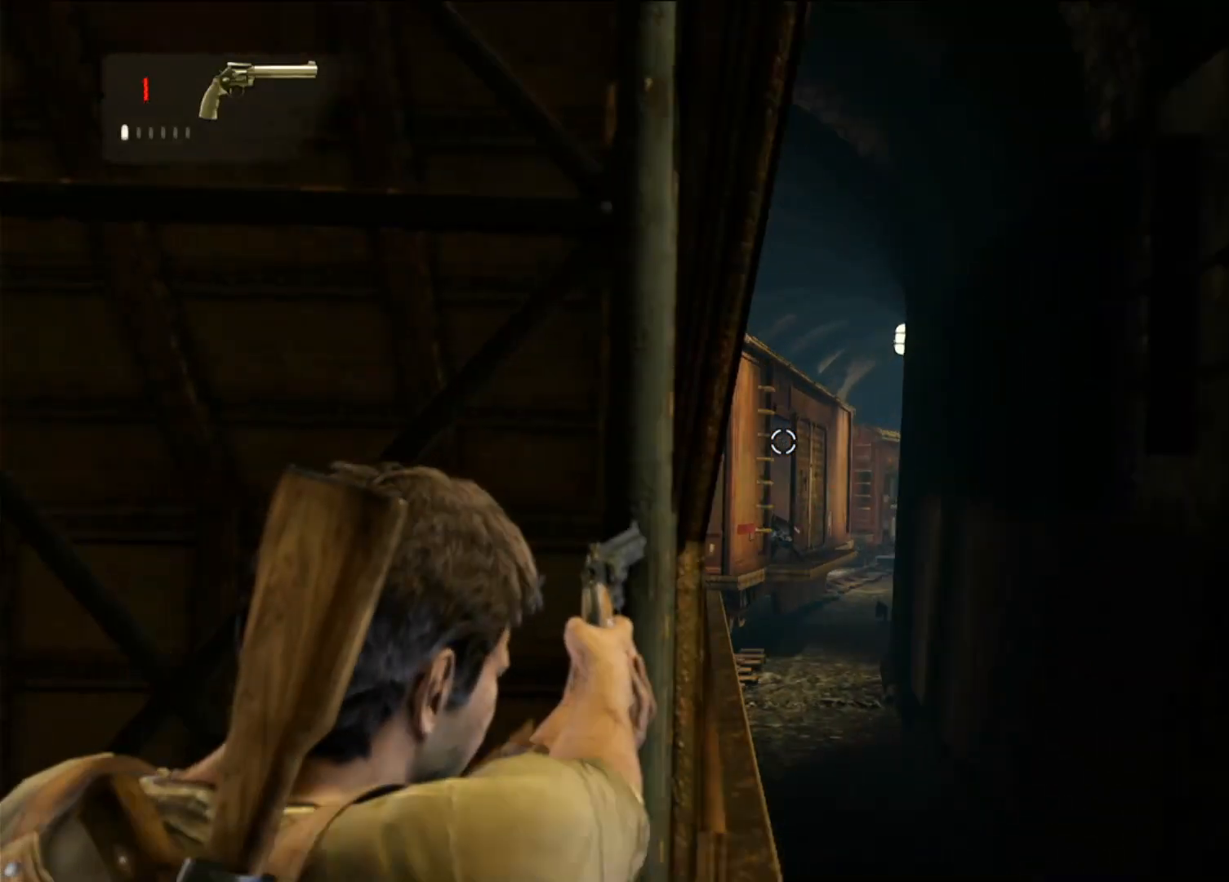
{"buttons": ["L2"], "left_stick": "center", "right_stick": "center", "events": []}
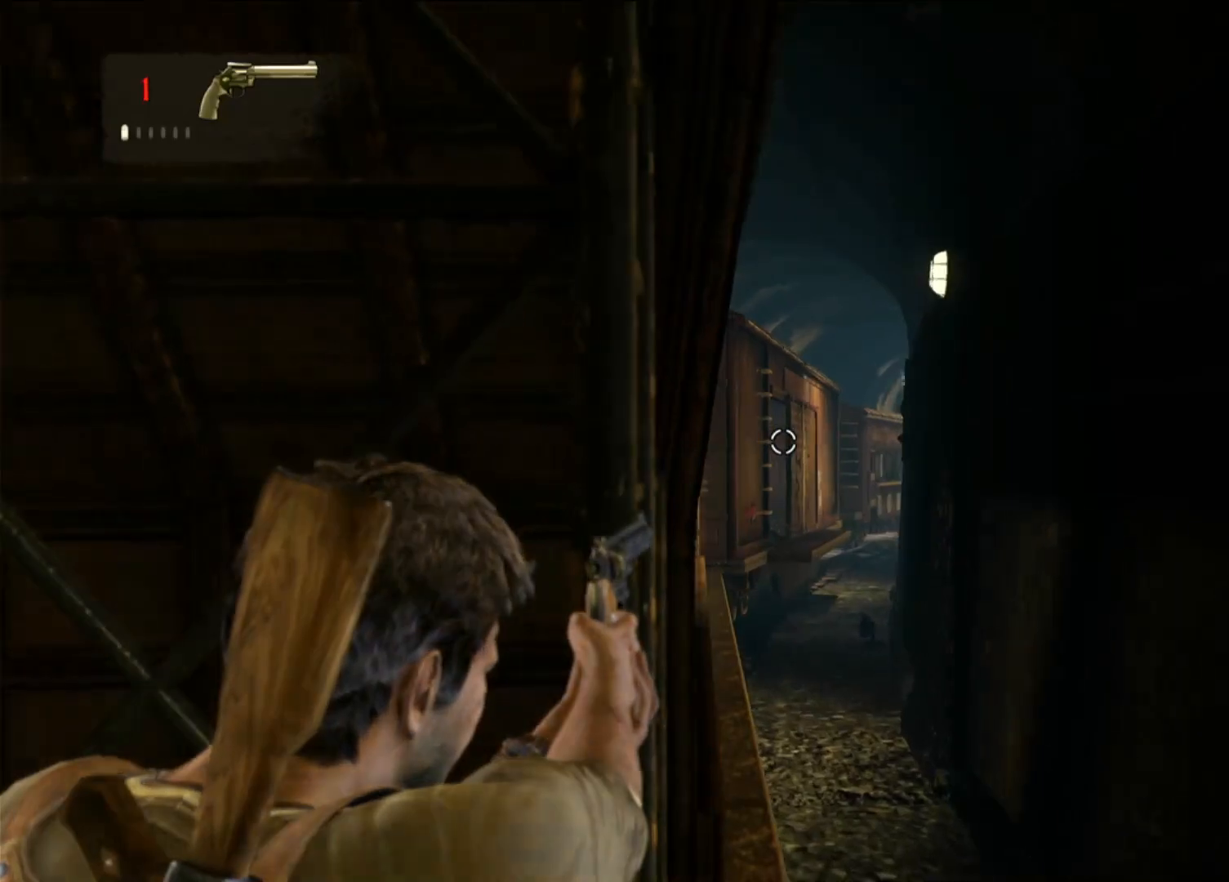
{"buttons": ["L2"], "left_stick": "center", "right_stick": "center", "events": [[333, "R1", "down"], [500, "R1", "up"]]}
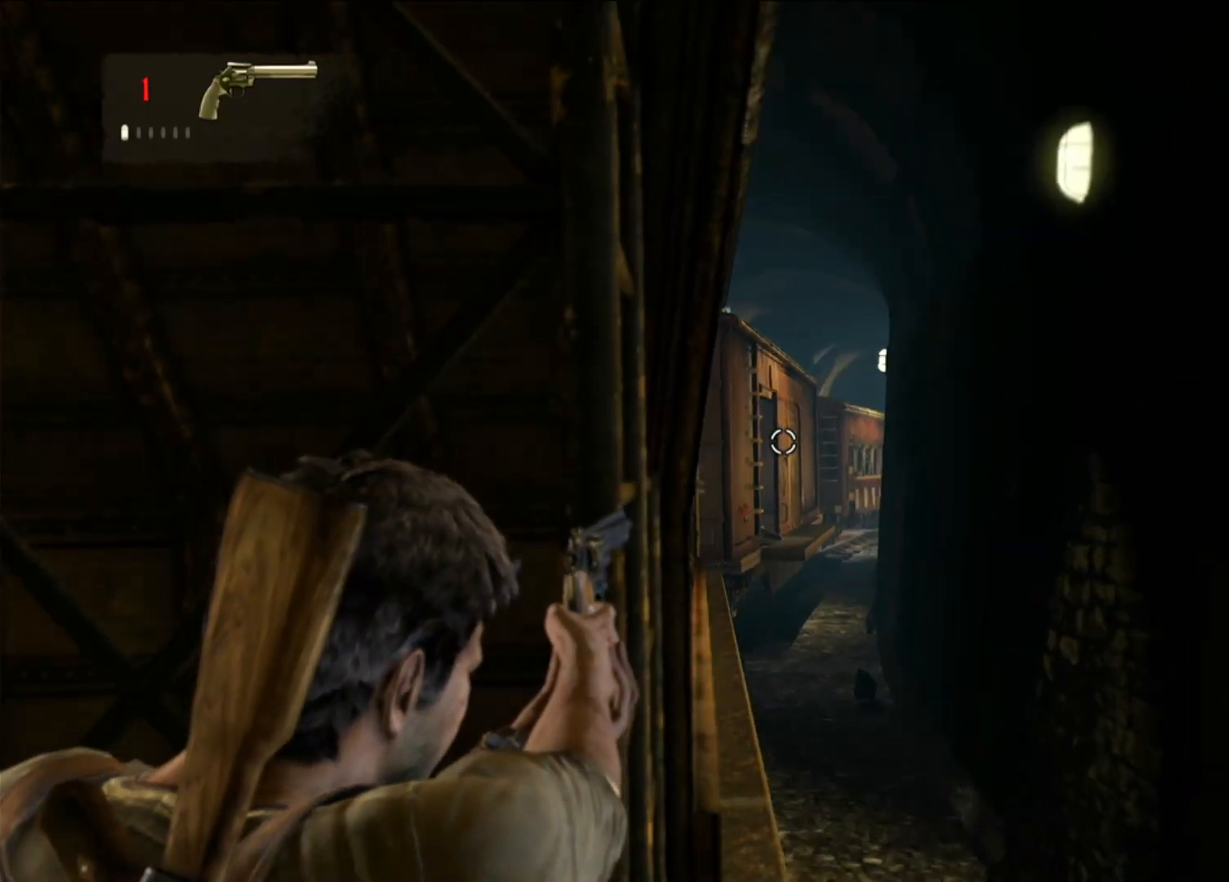
{"buttons": ["L2"], "left_stick": "center", "right_stick": "center", "events": []}
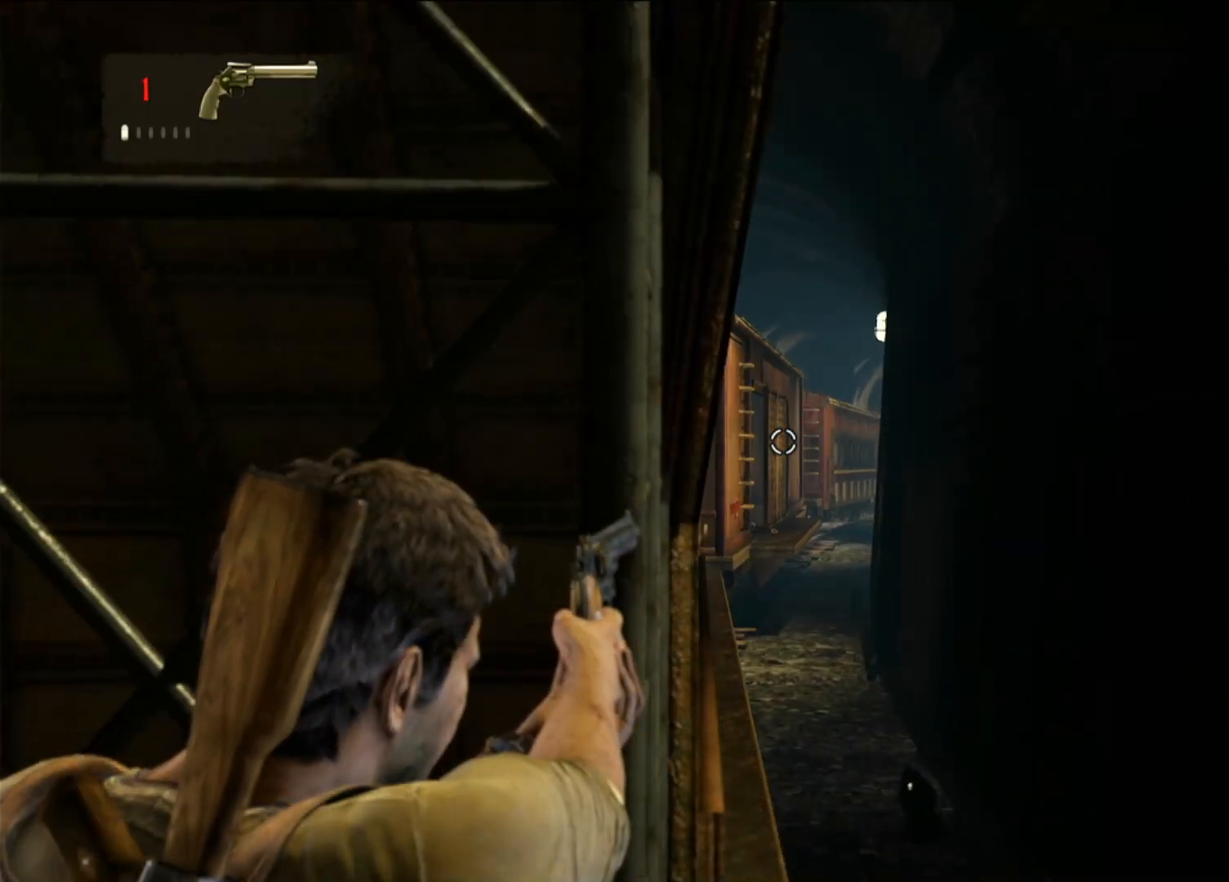
{"buttons": ["L2"], "left_stick": "center", "right_stick": "center", "events": [[67, "right_stick", "left"], [317, "right_stick", "center"]]}
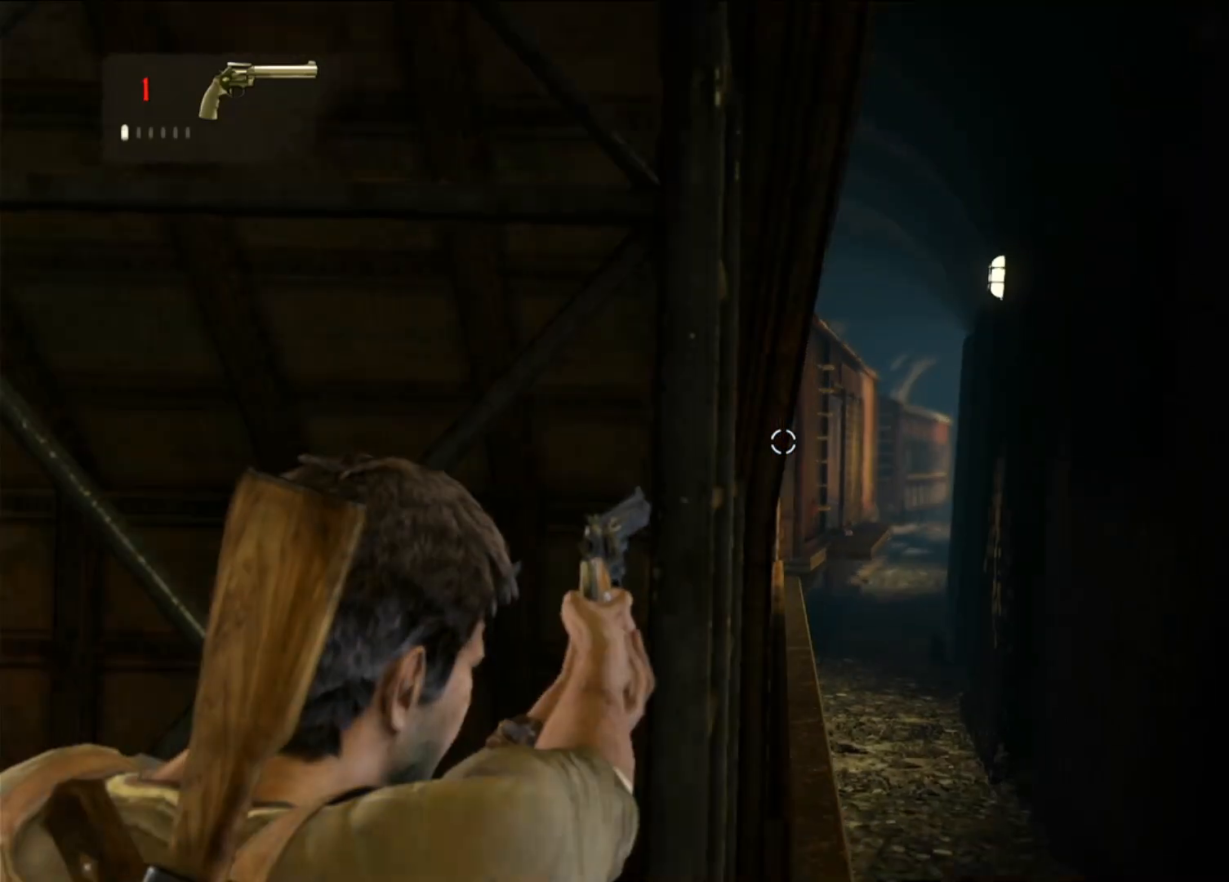
{"buttons": ["L2", "DPAD_LEFT"], "left_stick": "center", "right_stick": "center", "events": [[450, "DPAD_LEFT", "down"]]}
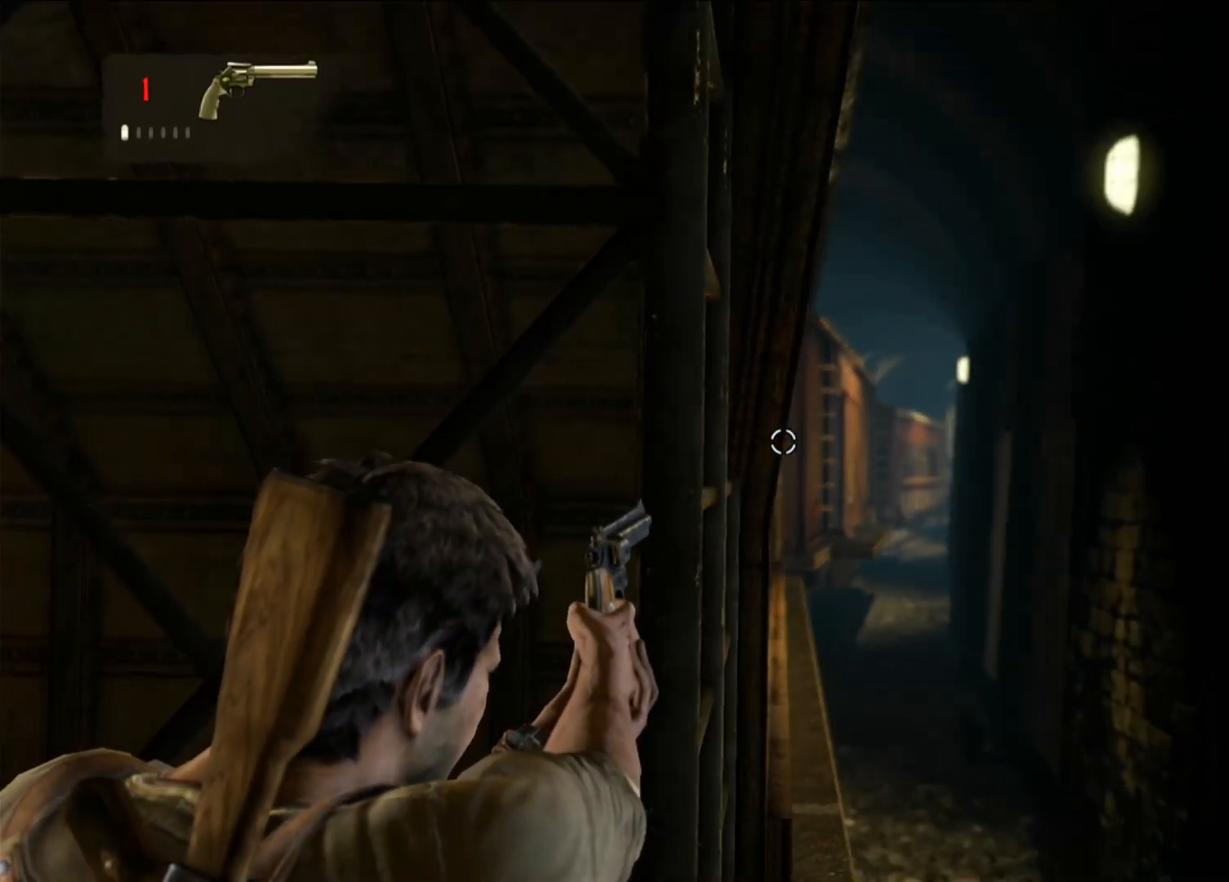
{"buttons": ["L2"], "left_stick": "center", "right_stick": "center", "events": [[100, "DPAD_LEFT", "up"]]}
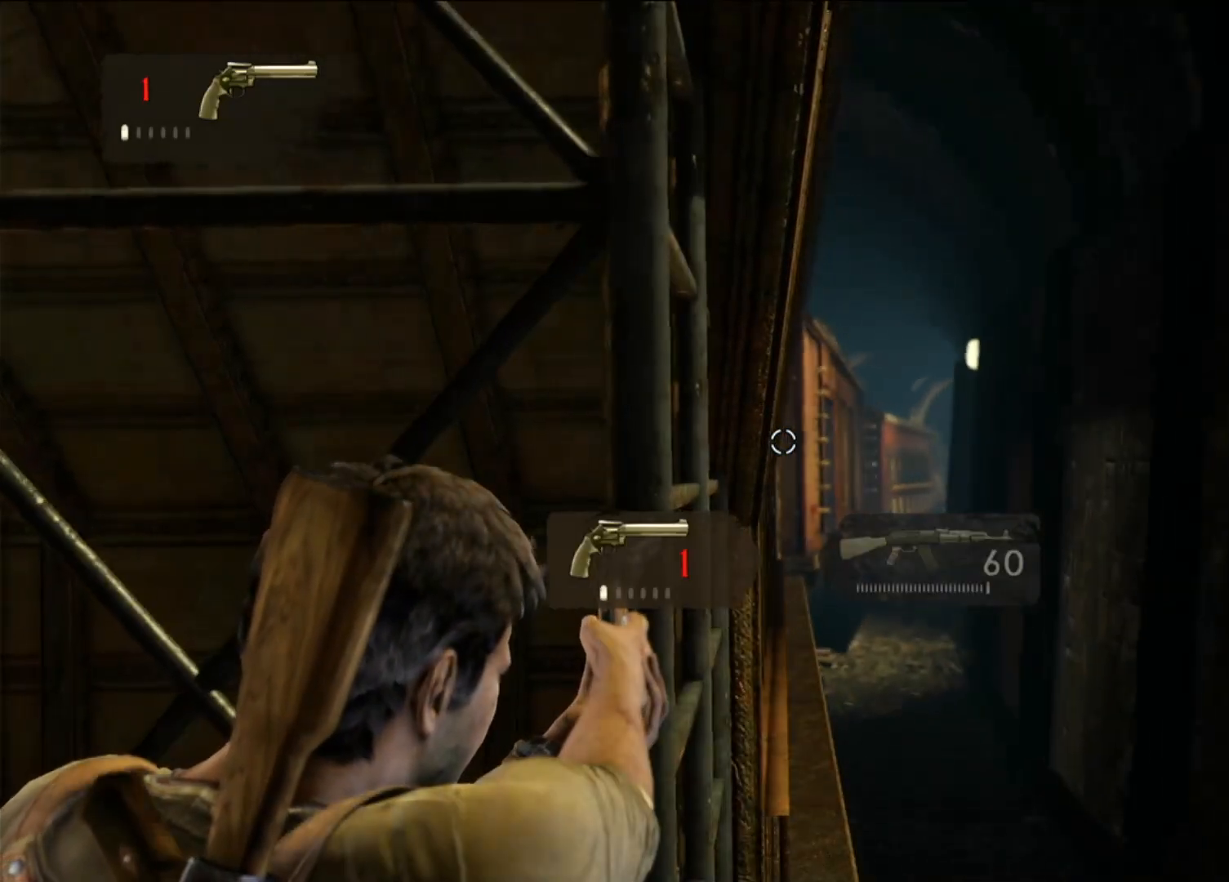
{"buttons": ["L2"], "left_stick": "center", "right_stick": "center", "events": []}
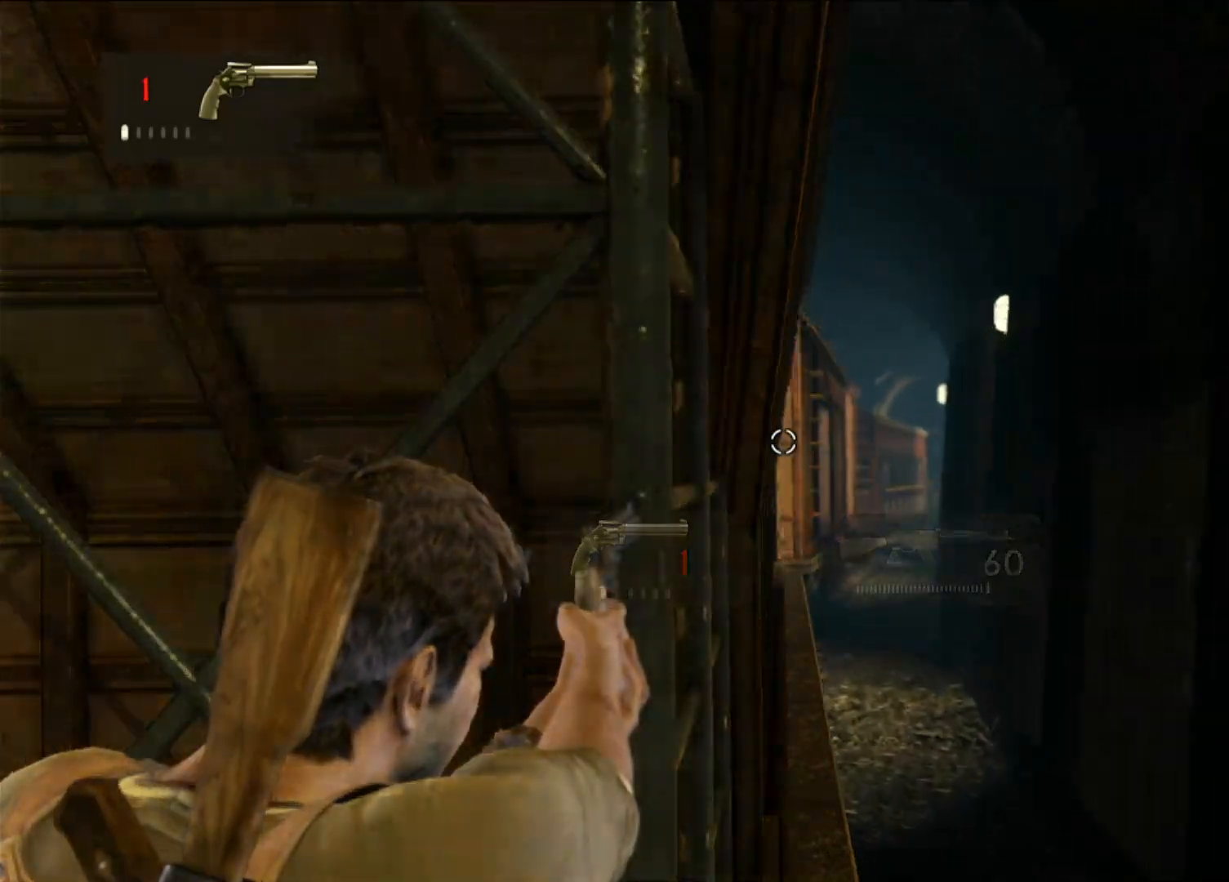
{"buttons": ["L2"], "left_stick": "center", "right_stick": "center", "events": []}